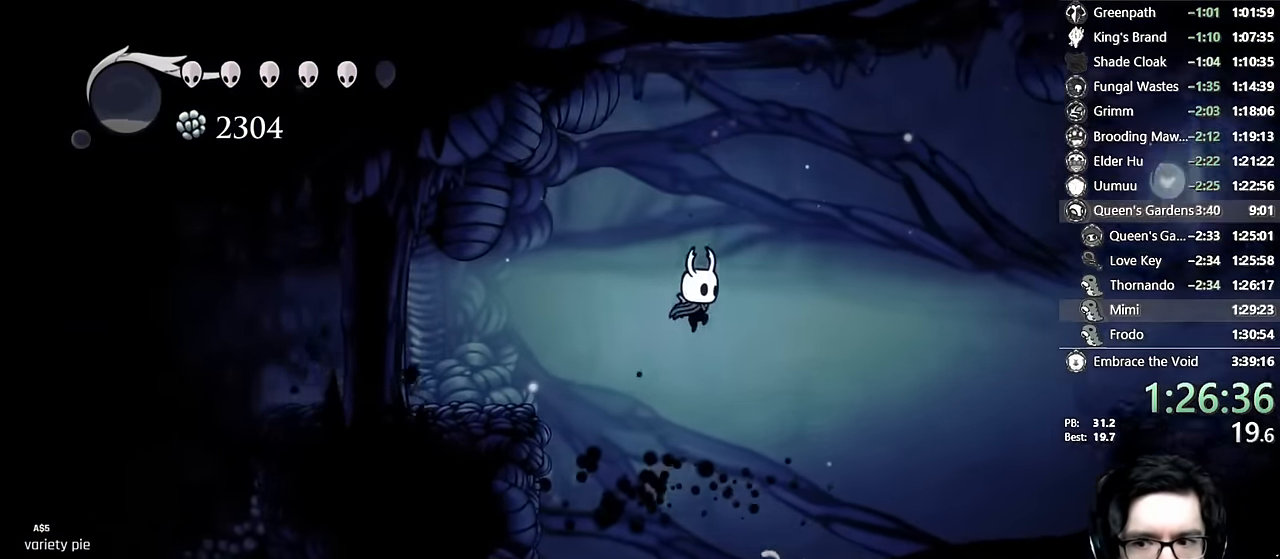
Gameplay with a controller (Xbox layout); each line is a JSON object with the inputs held at the frame after it. "events" lists button and stick changes between this image and that frame as [ms after this image, input, new state], when the widget could be followed in between. Not read: L3 R3.
{"buttons": ["R2", "DPAD_RIGHT"], "left_stick": "center", "right_stick": "center", "events": [[317, "A", "up"], [350, "R2", "down"]]}
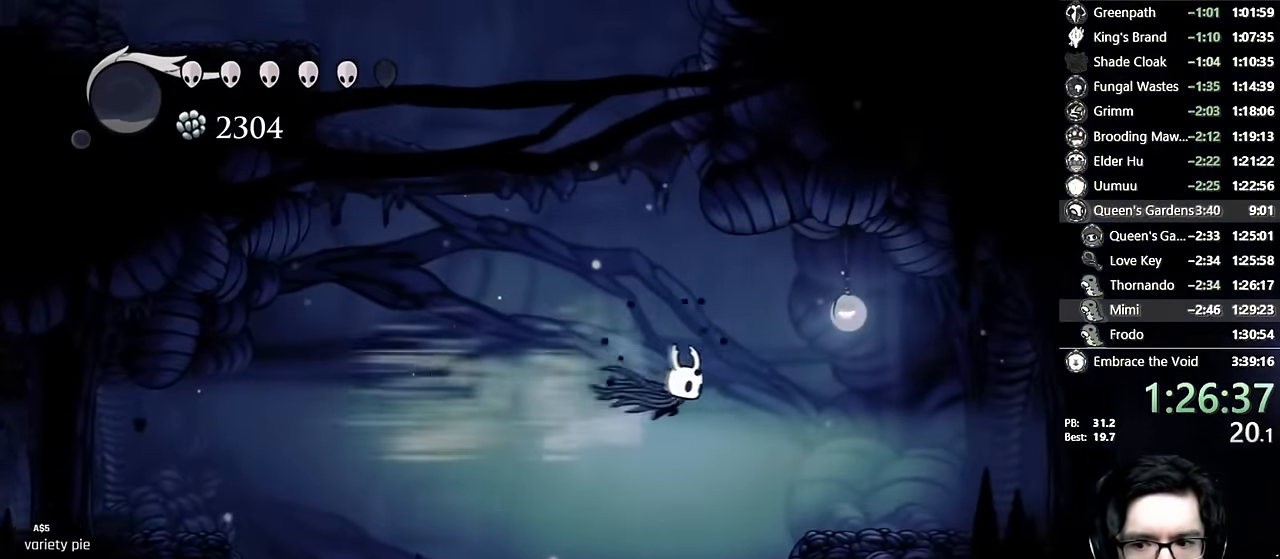
{"buttons": ["R2", "DPAD_RIGHT"], "left_stick": "center", "right_stick": "center", "events": [[134, "R2", "up"], [434, "R2", "down"]]}
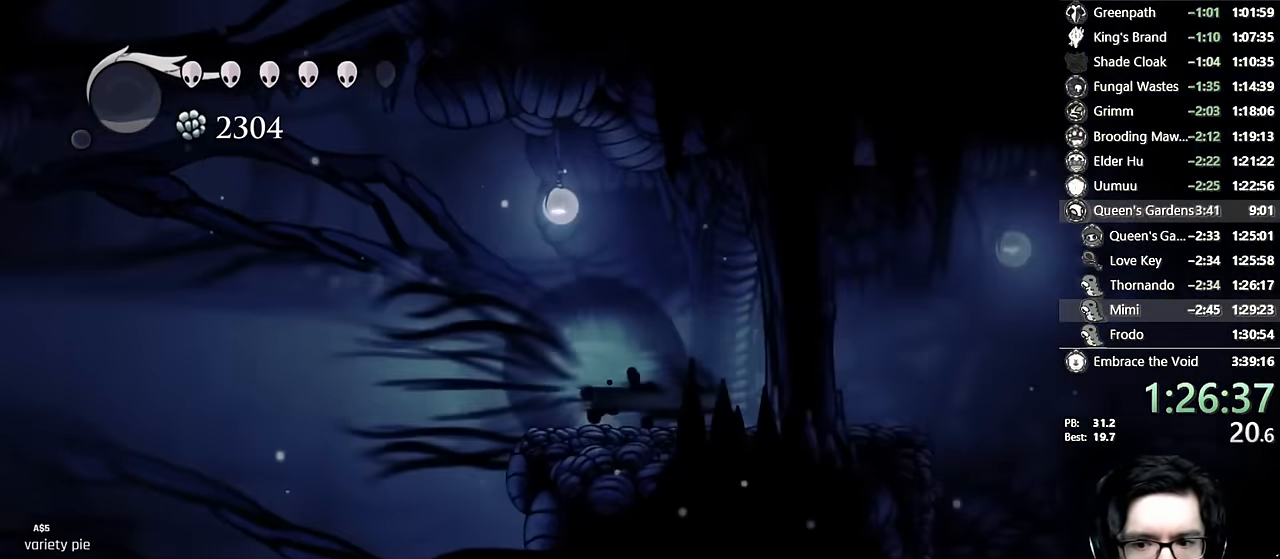
{"buttons": ["DPAD_RIGHT"], "left_stick": "center", "right_stick": "center", "events": [[200, "R2", "up"]]}
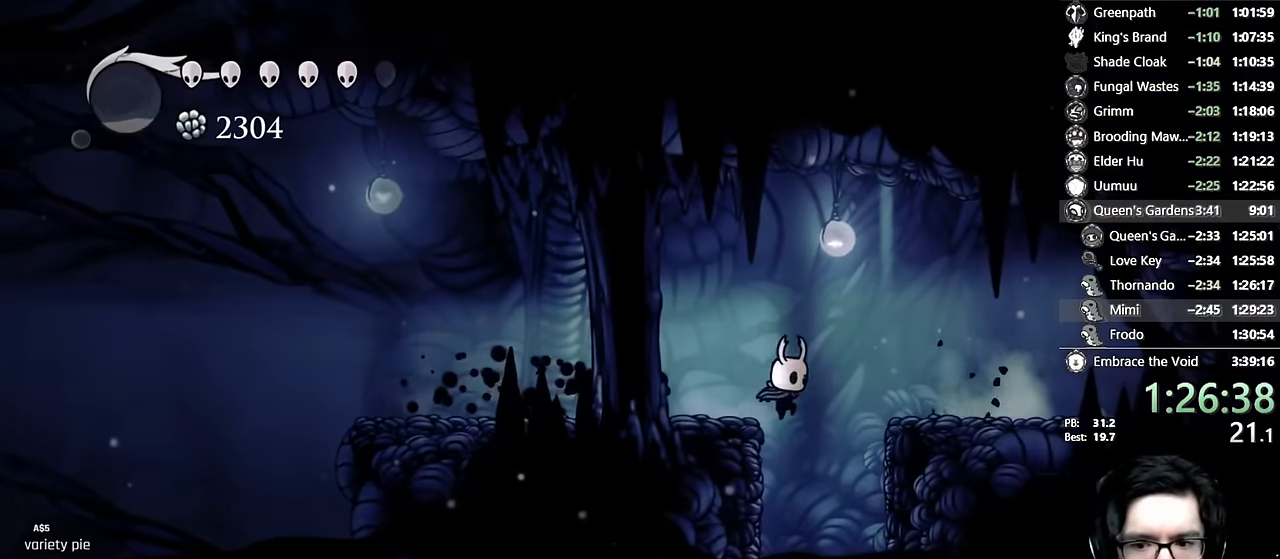
{"buttons": [], "left_stick": "center", "right_stick": "center", "events": [[200, "DPAD_RIGHT", "up"]]}
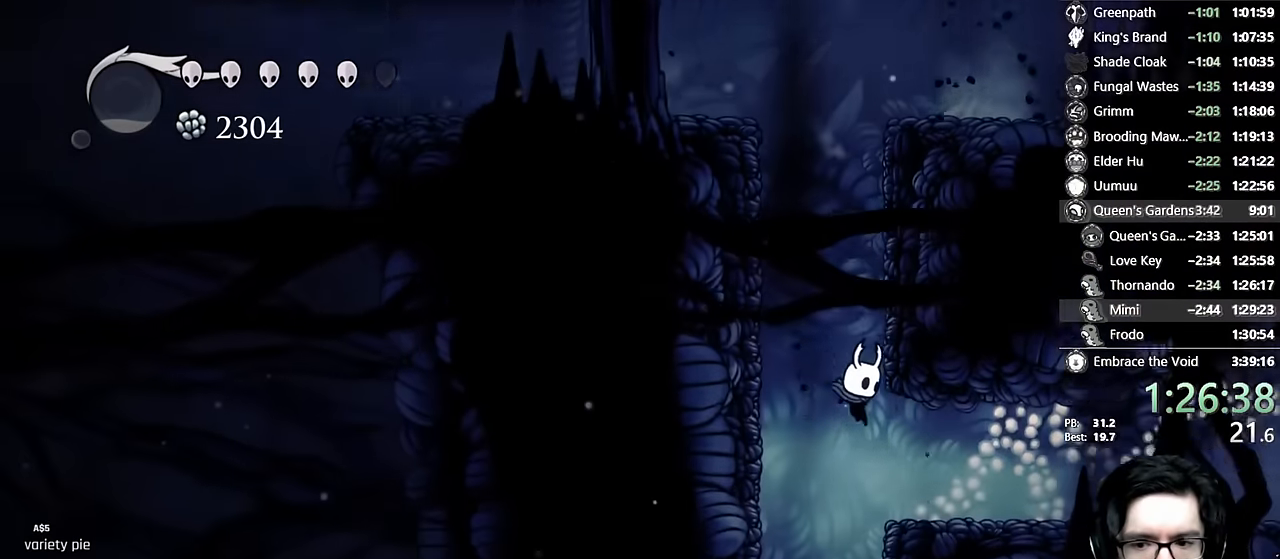
{"buttons": ["X", "DPAD_RIGHT"], "left_stick": "center", "right_stick": "center", "events": [[34, "DPAD_RIGHT", "down"], [50, "R2", "down"], [267, "R2", "up"], [384, "X", "down"]]}
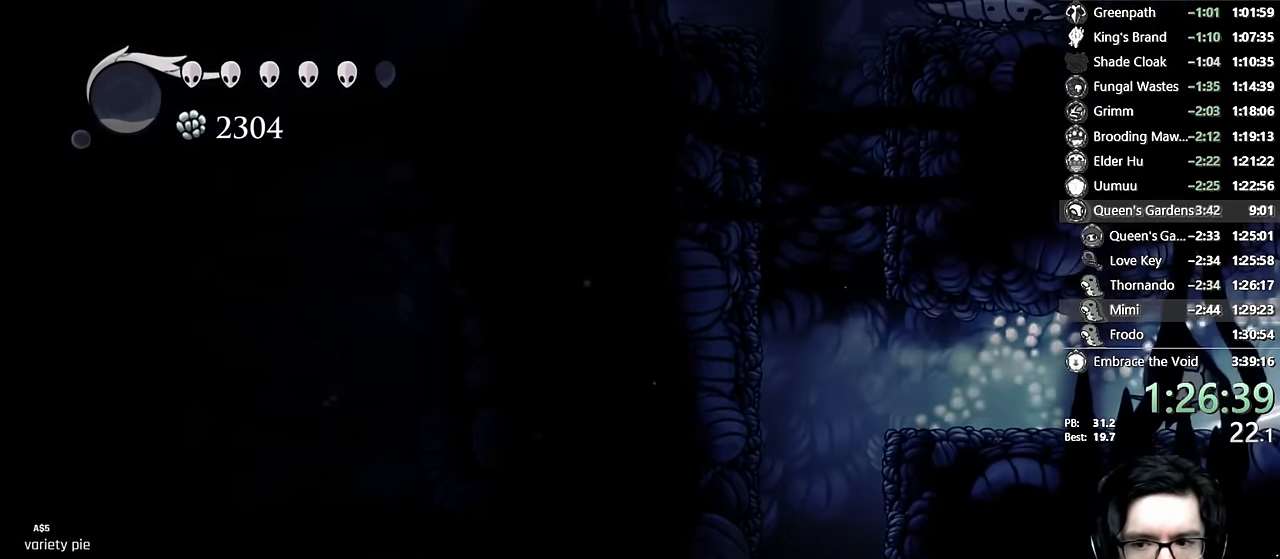
{"buttons": ["X"], "left_stick": "center", "right_stick": "center", "events": [[17, "R2", "down"], [284, "R2", "up"], [450, "DPAD_RIGHT", "up"]]}
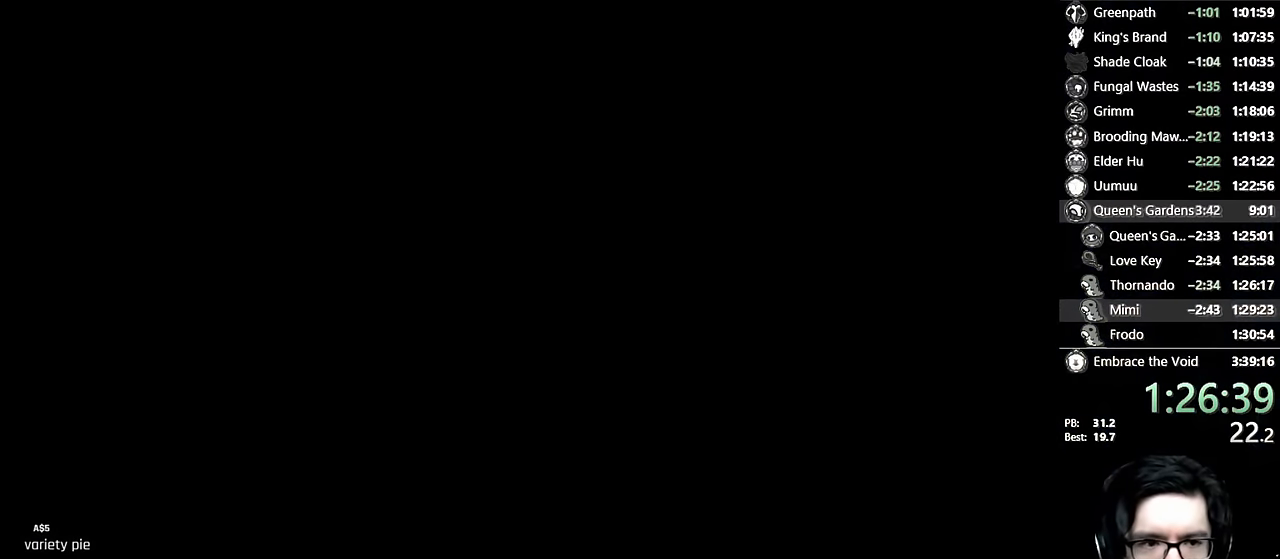
{"buttons": ["X"], "left_stick": "center", "right_stick": "center", "events": []}
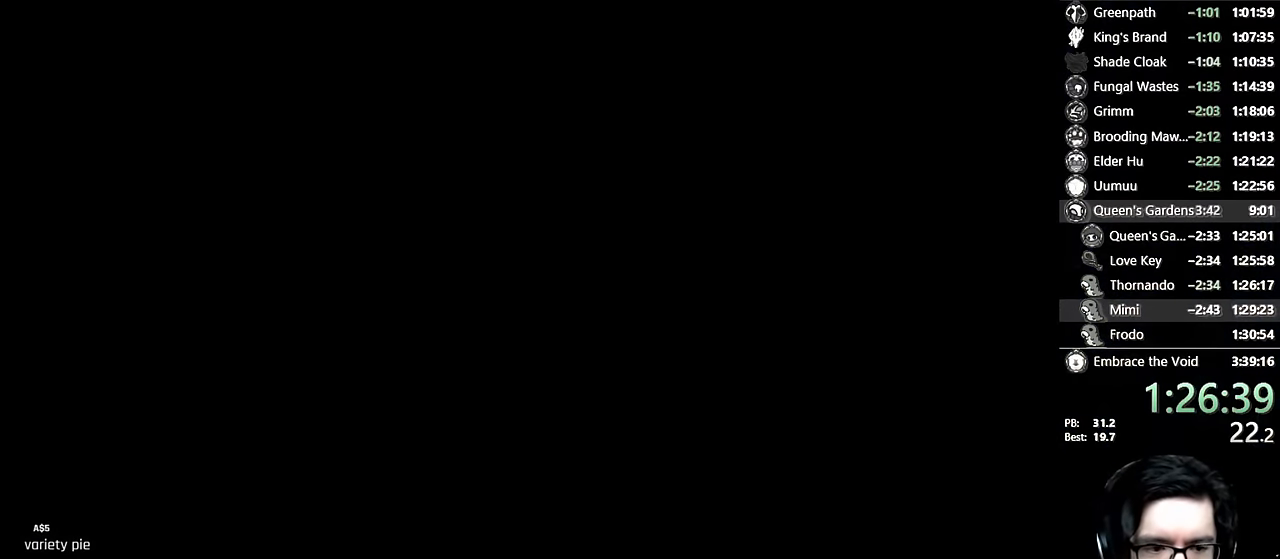
{"buttons": ["X", "DPAD_RIGHT"], "left_stick": "center", "right_stick": "center", "events": [[500, "DPAD_RIGHT", "down"]]}
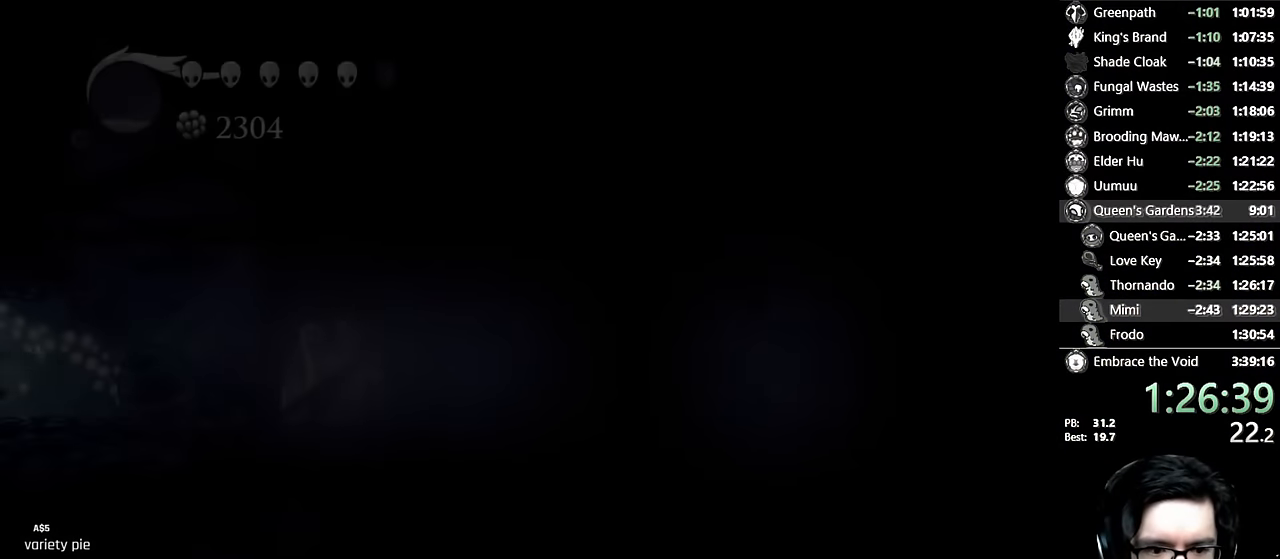
{"buttons": ["X", "DPAD_RIGHT"], "left_stick": "center", "right_stick": "center", "events": []}
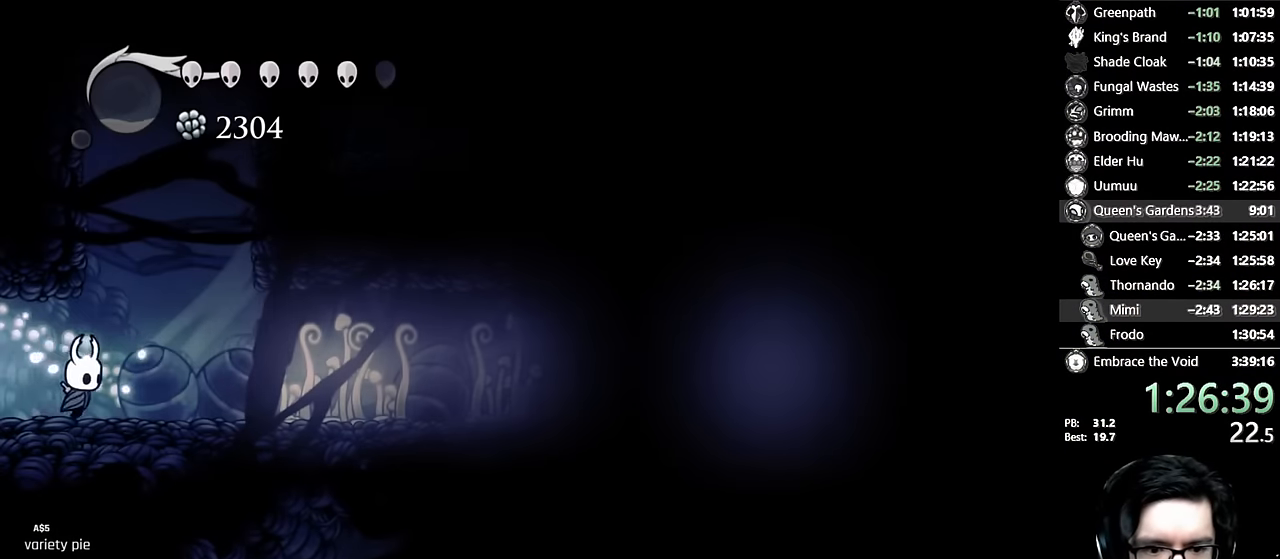
{"buttons": ["X", "DPAD_RIGHT"], "left_stick": "center", "right_stick": "center", "events": [[100, "R2", "down"], [284, "R2", "up"], [367, "DPAD_RIGHT", "up"], [450, "DPAD_RIGHT", "down"]]}
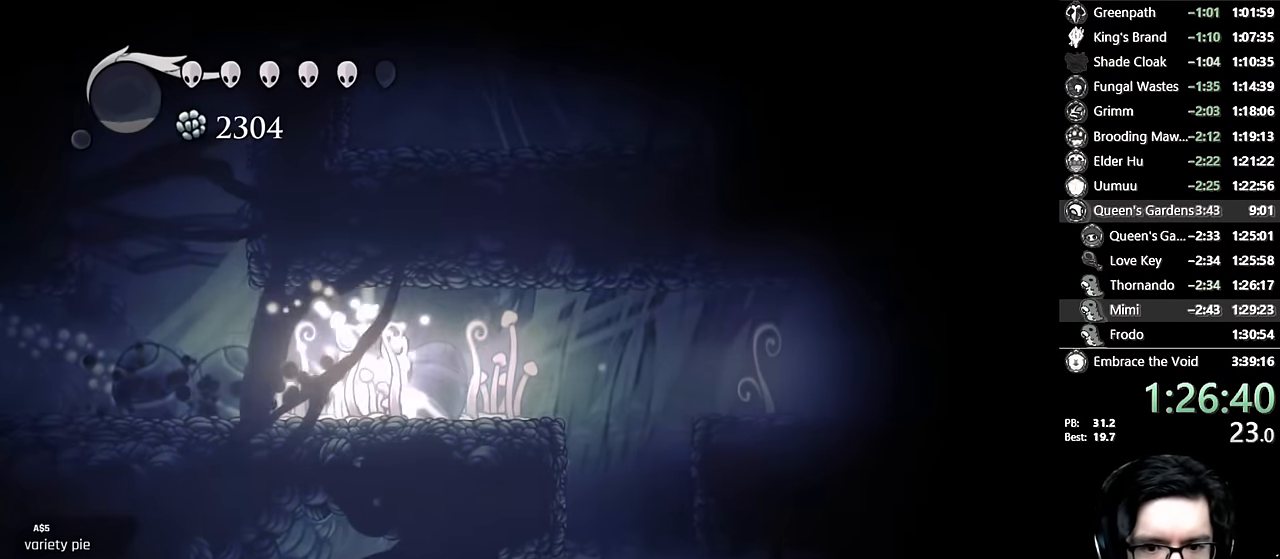
{"buttons": ["X", "R2", "DPAD_RIGHT"], "left_stick": "center", "right_stick": "center", "events": [[100, "R2", "down"], [300, "R2", "up"], [350, "A", "down"], [500, "A", "up"], [500, "R2", "down"]]}
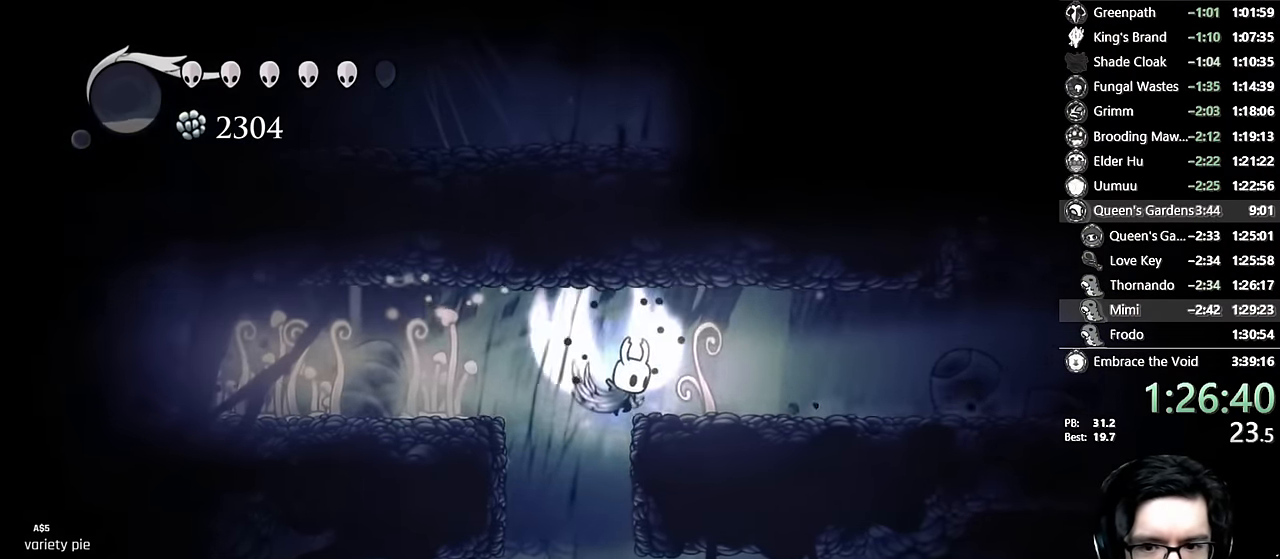
{"buttons": ["X", "DPAD_RIGHT"], "left_stick": "center", "right_stick": "center", "events": [[217, "R2", "up"]]}
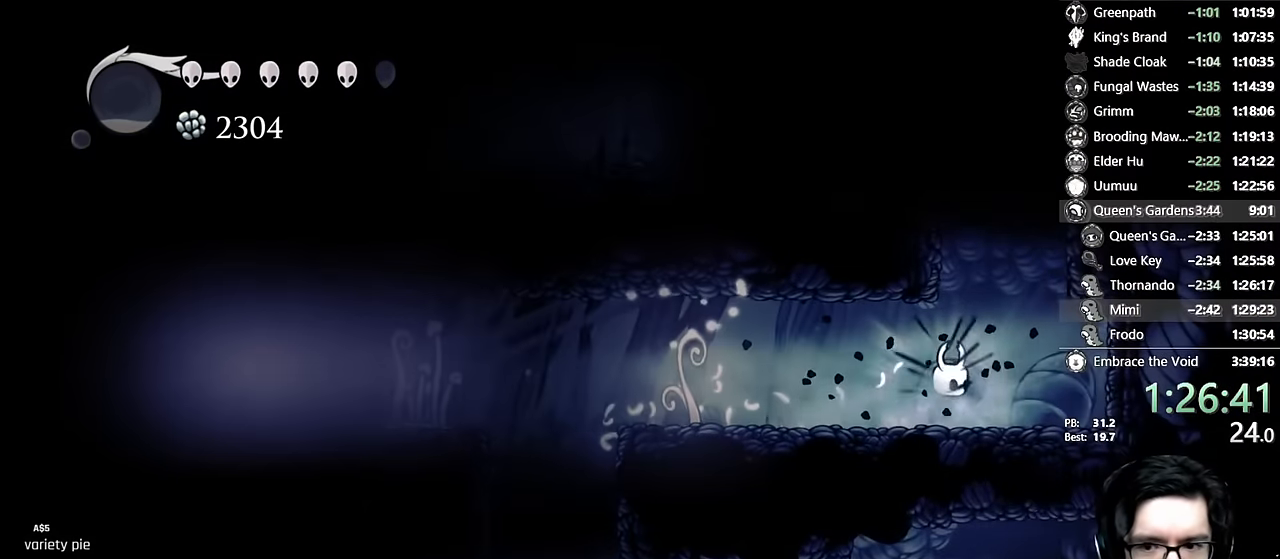
{"buttons": ["A", "X", "DPAD_LEFT"], "left_stick": "center", "right_stick": "center", "events": [[17, "A", "down"], [150, "DPAD_RIGHT", "up"], [167, "DPAD_LEFT", "down"], [350, "A", "up"], [400, "A", "down"]]}
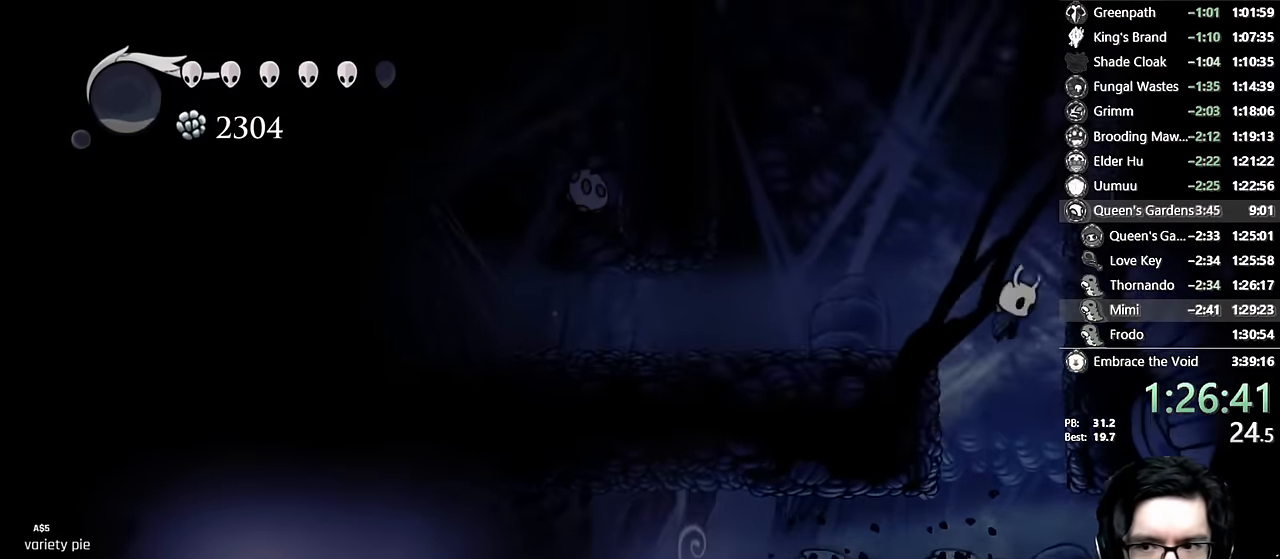
{"buttons": ["DPAD_UP", "DPAD_RIGHT"], "left_stick": "center", "right_stick": "center", "events": [[50, "DPAD_LEFT", "up"], [67, "DPAD_RIGHT", "down"], [134, "DPAD_RIGHT", "up"], [150, "A", "up"], [200, "A", "down"], [300, "DPAD_RIGHT", "down"], [300, "DPAD_UP", "down"], [400, "A", "up"], [400, "X", "up"]]}
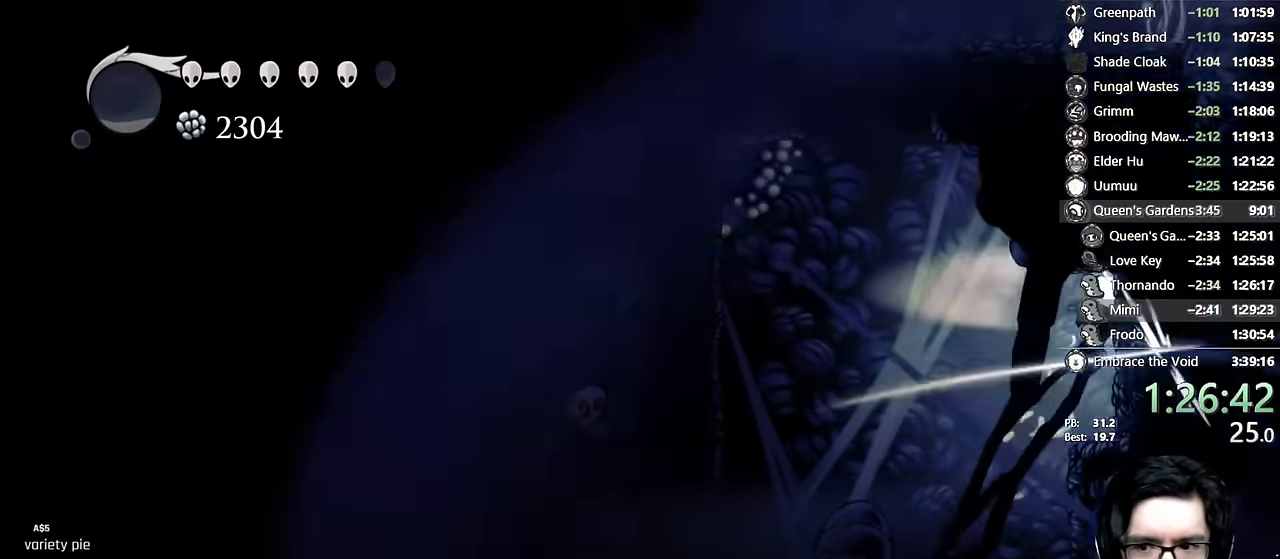
{"buttons": ["X", "DPAD_RIGHT"], "left_stick": "center", "right_stick": "center", "events": [[100, "DPAD_RIGHT", "up"], [334, "X", "down"], [367, "DPAD_RIGHT", "down"], [484, "DPAD_UP", "up"]]}
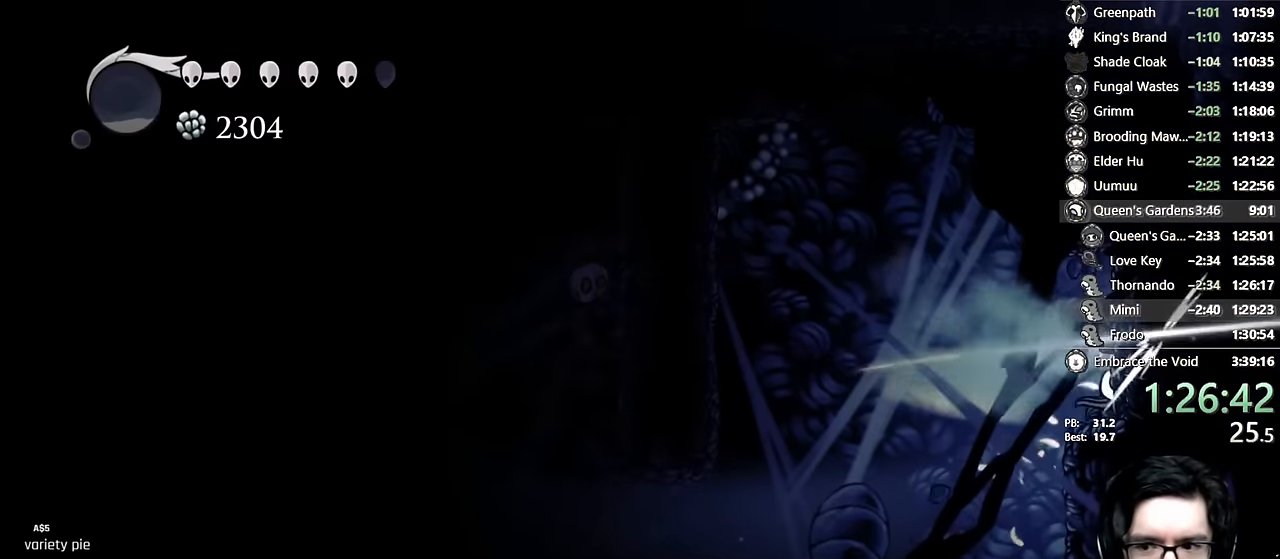
{"buttons": ["R2", "DPAD_RIGHT"], "left_stick": "center", "right_stick": "center", "events": [[17, "X", "up"], [484, "R2", "down"]]}
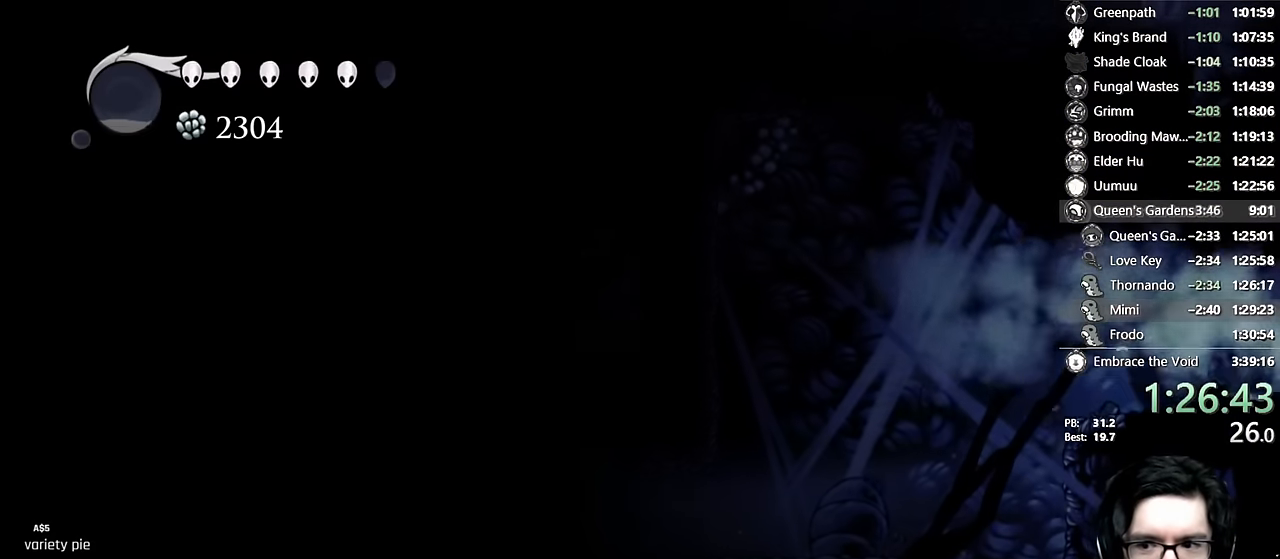
{"buttons": [], "left_stick": "center", "right_stick": "center", "events": [[234, "R2", "up"], [300, "DPAD_RIGHT", "up"]]}
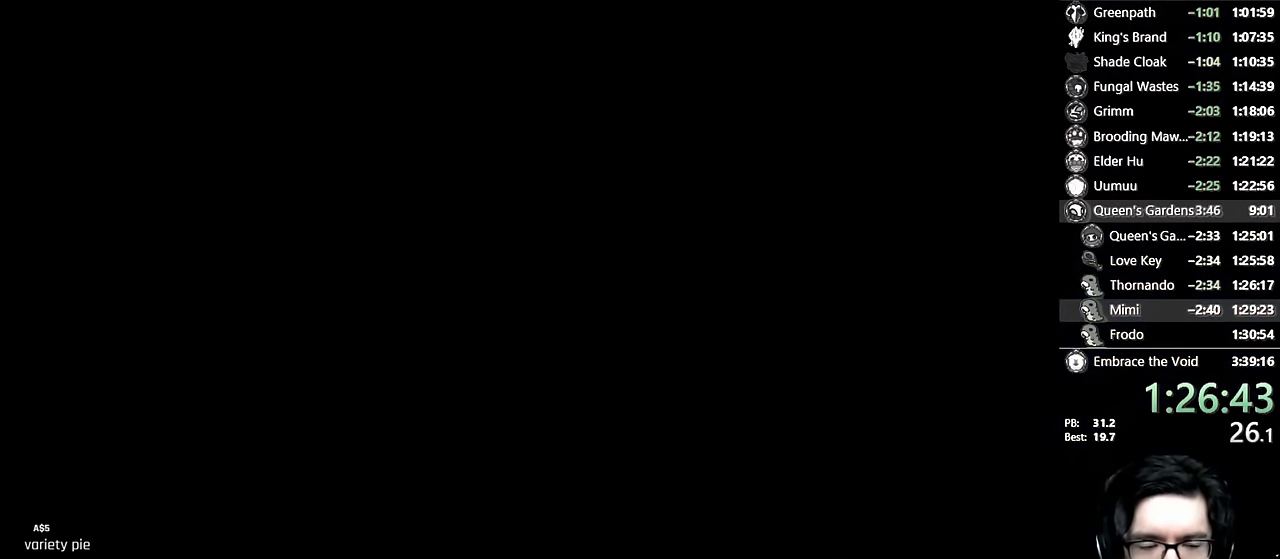
{"buttons": [], "left_stick": "center", "right_stick": "center", "events": []}
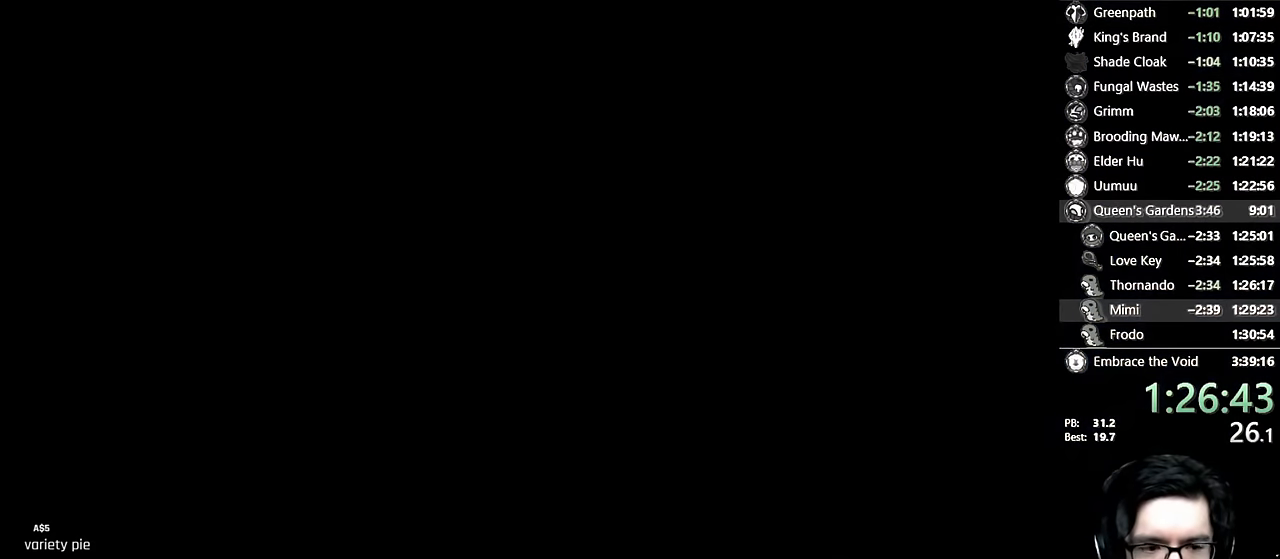
{"buttons": ["DPAD_RIGHT"], "left_stick": "center", "right_stick": "center", "events": [[317, "DPAD_RIGHT", "down"]]}
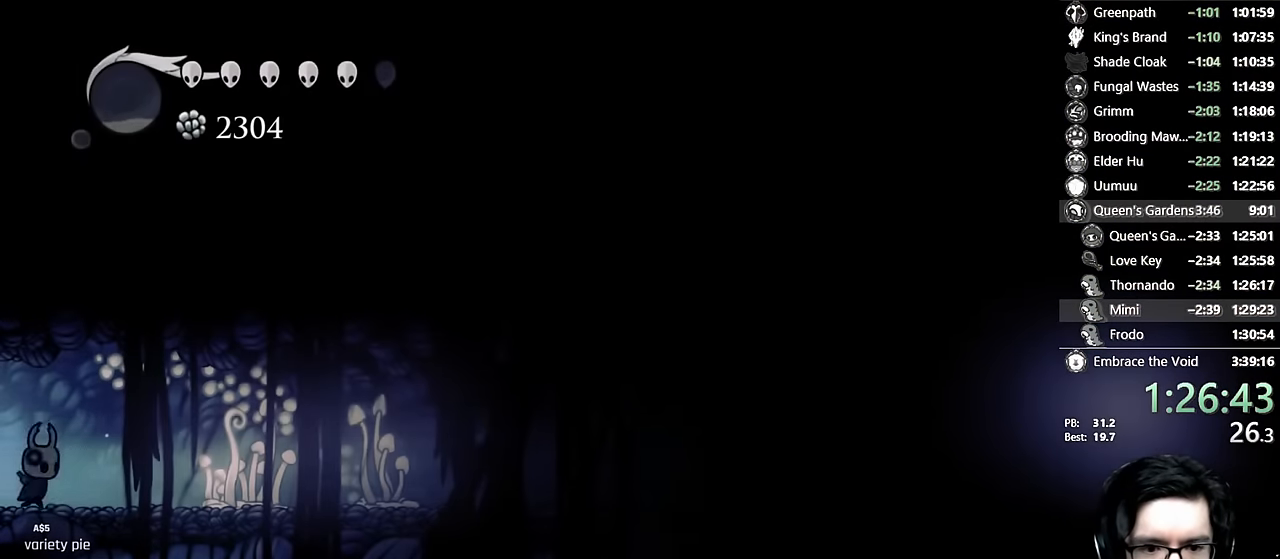
{"buttons": ["DPAD_RIGHT"], "left_stick": "center", "right_stick": "center", "events": [[217, "R2", "down"], [417, "R2", "up"]]}
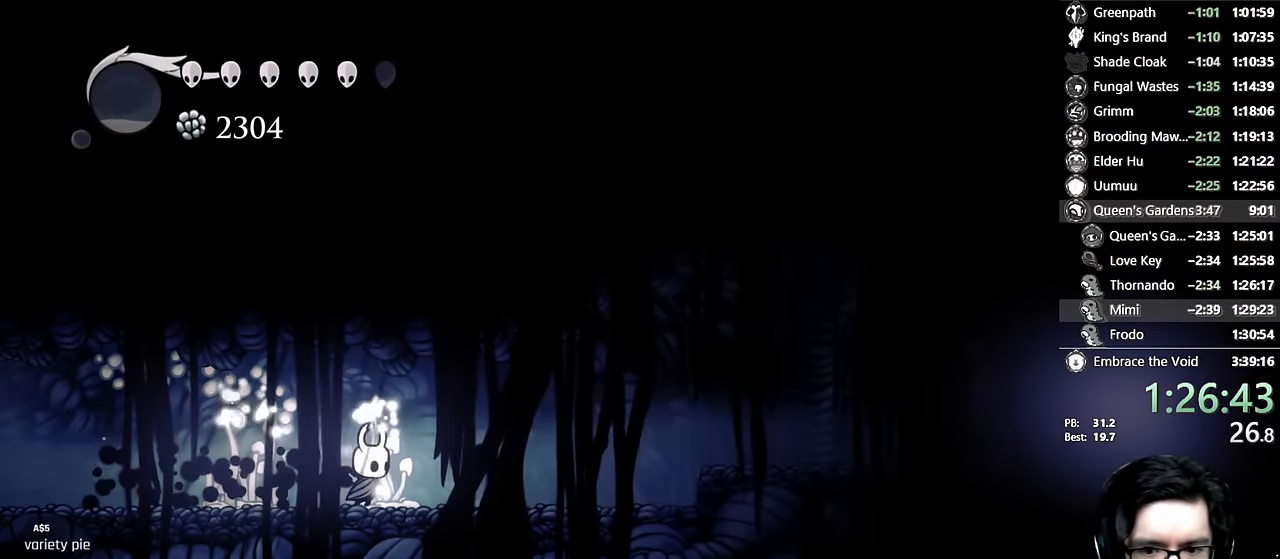
{"buttons": ["A", "DPAD_RIGHT"], "left_stick": "center", "right_stick": "center", "events": [[100, "R2", "down"], [334, "R2", "up"], [434, "DPAD_RIGHT", "up"], [450, "A", "down"], [500, "DPAD_RIGHT", "down"]]}
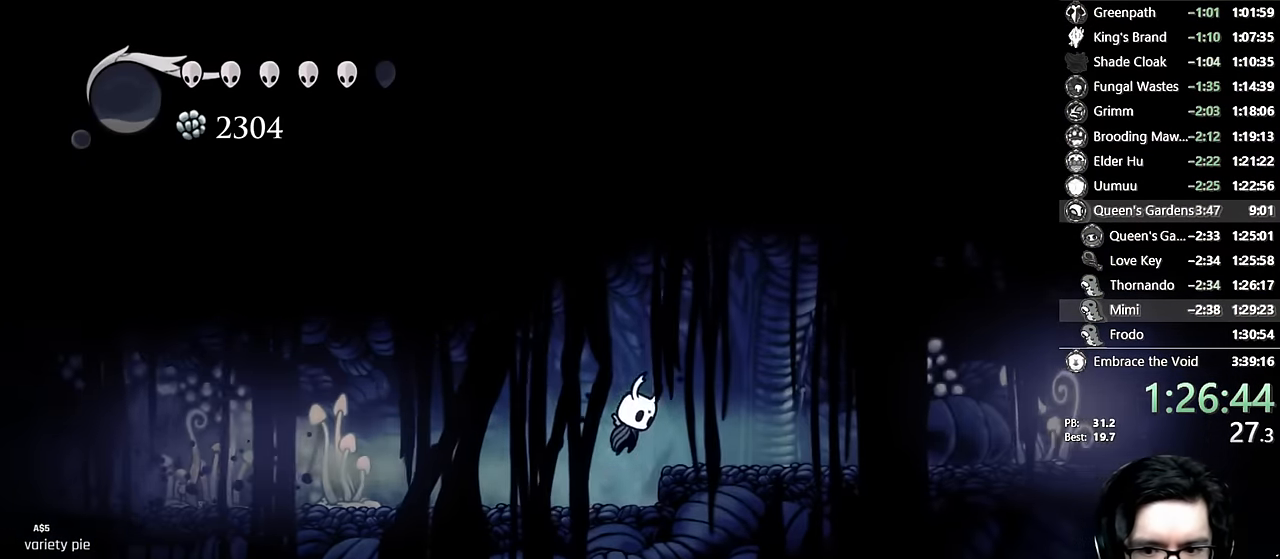
{"buttons": ["R2", "DPAD_RIGHT"], "left_stick": "center", "right_stick": "center", "events": [[34, "R2", "down"], [184, "A", "up"], [217, "R2", "up"], [417, "R2", "down"]]}
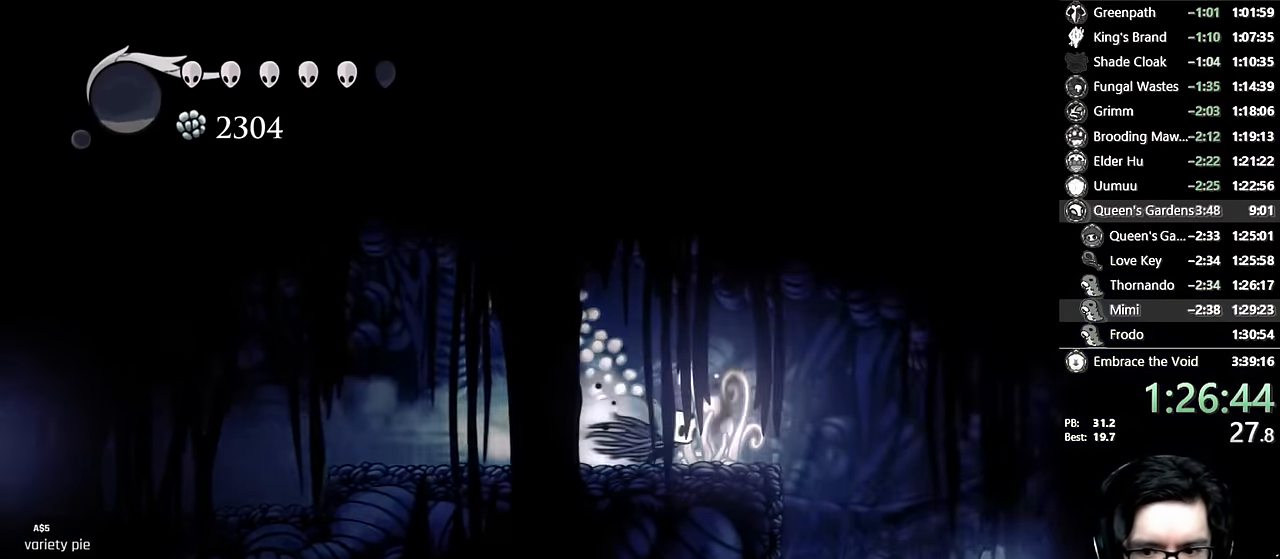
{"buttons": ["DPAD_RIGHT"], "left_stick": "center", "right_stick": "center", "events": [[167, "R2", "up"]]}
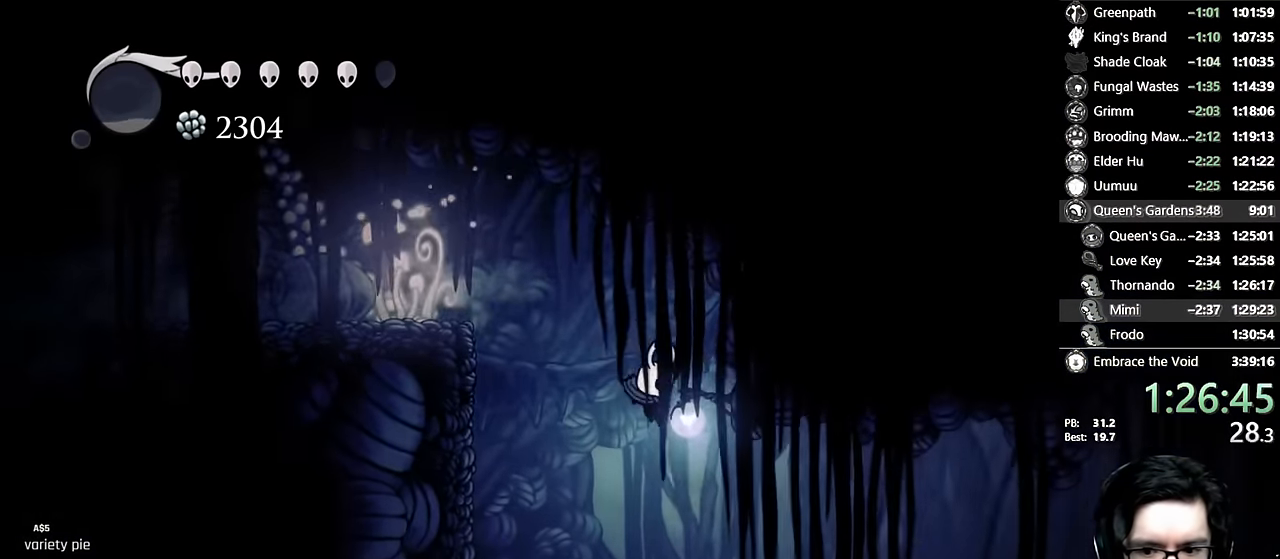
{"buttons": ["DPAD_RIGHT"], "left_stick": "center", "right_stick": "center", "events": [[184, "R2", "down"], [450, "R2", "up"]]}
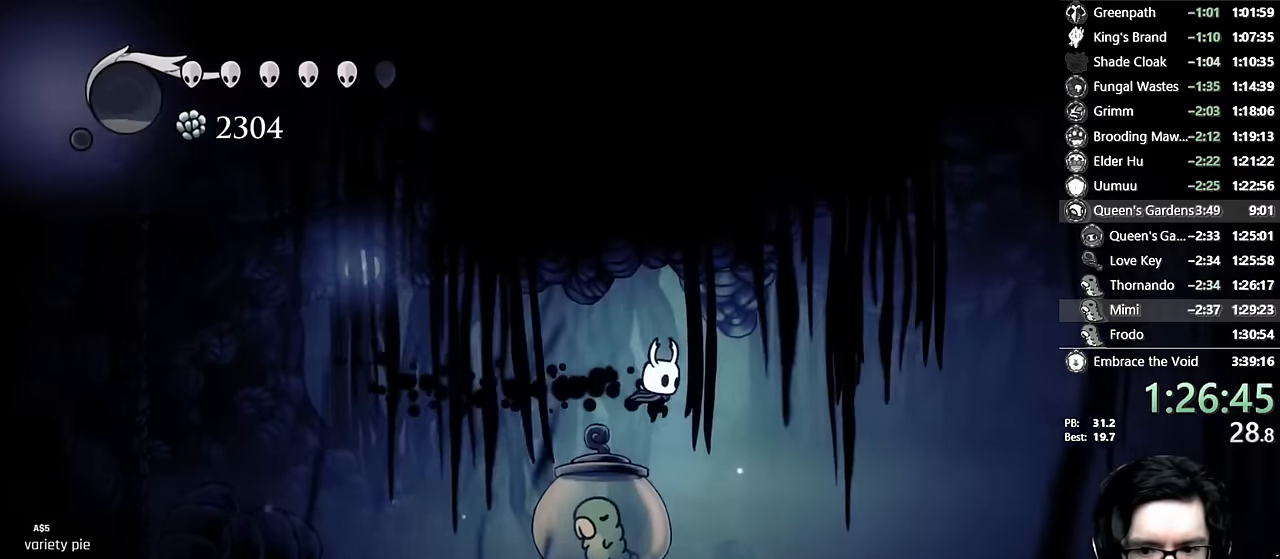
{"buttons": ["DPAD_DOWN"], "left_stick": "center", "right_stick": "center", "events": [[167, "DPAD_RIGHT", "up"], [317, "DPAD_RIGHT", "down"], [334, "R2", "down"], [450, "DPAD_DOWN", "down"], [484, "DPAD_RIGHT", "up"], [484, "R2", "up"]]}
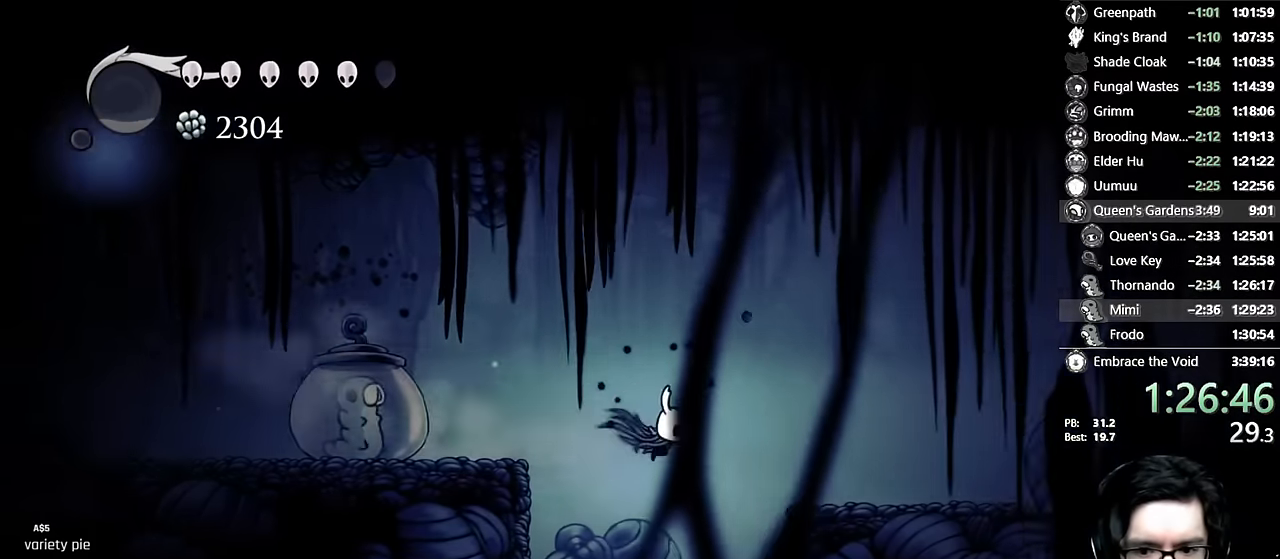
{"buttons": ["DPAD_RIGHT"], "left_stick": "center", "right_stick": "center", "events": [[50, "DPAD_LEFT", "down"], [150, "DPAD_LEFT", "up"], [150, "X", "down"], [234, "DPAD_RIGHT", "down"], [267, "DPAD_DOWN", "up"], [384, "X", "up"]]}
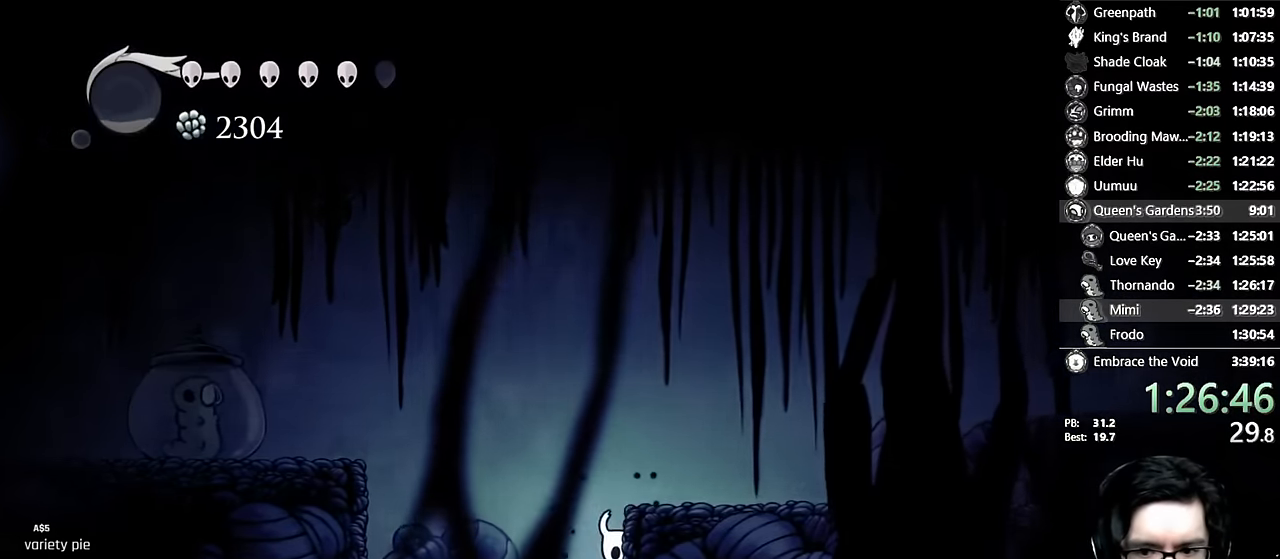
{"buttons": ["A", "R2", "DPAD_RIGHT"], "left_stick": "center", "right_stick": "center", "events": [[67, "A", "down"], [500, "R2", "down"]]}
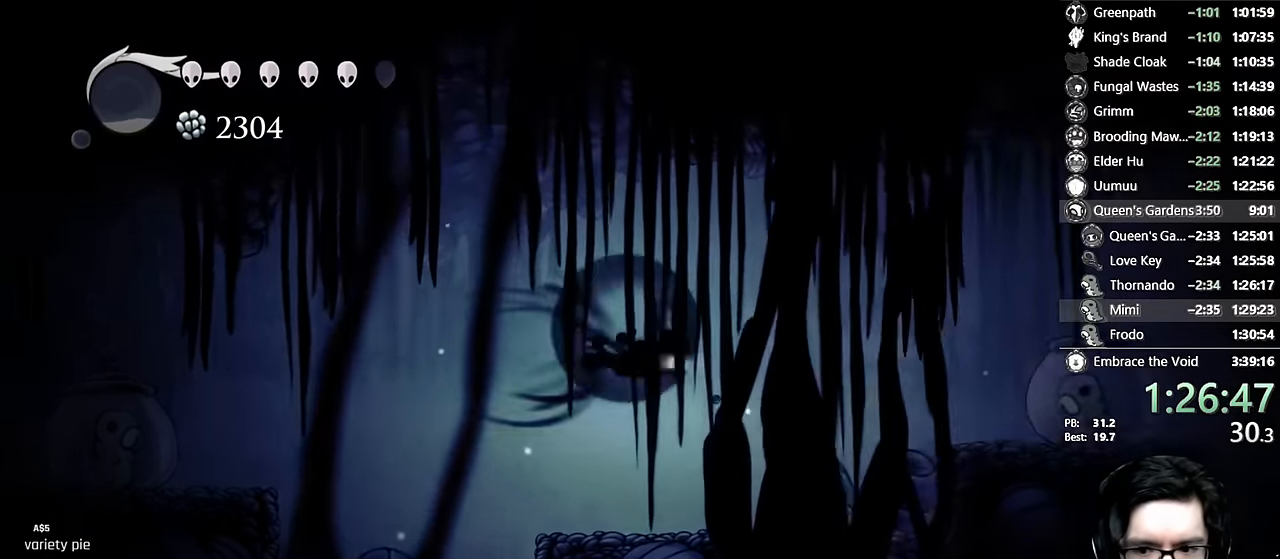
{"buttons": ["A", "DPAD_RIGHT"], "left_stick": "center", "right_stick": "center", "events": [[217, "A", "up"], [234, "R2", "up"], [500, "A", "down"]]}
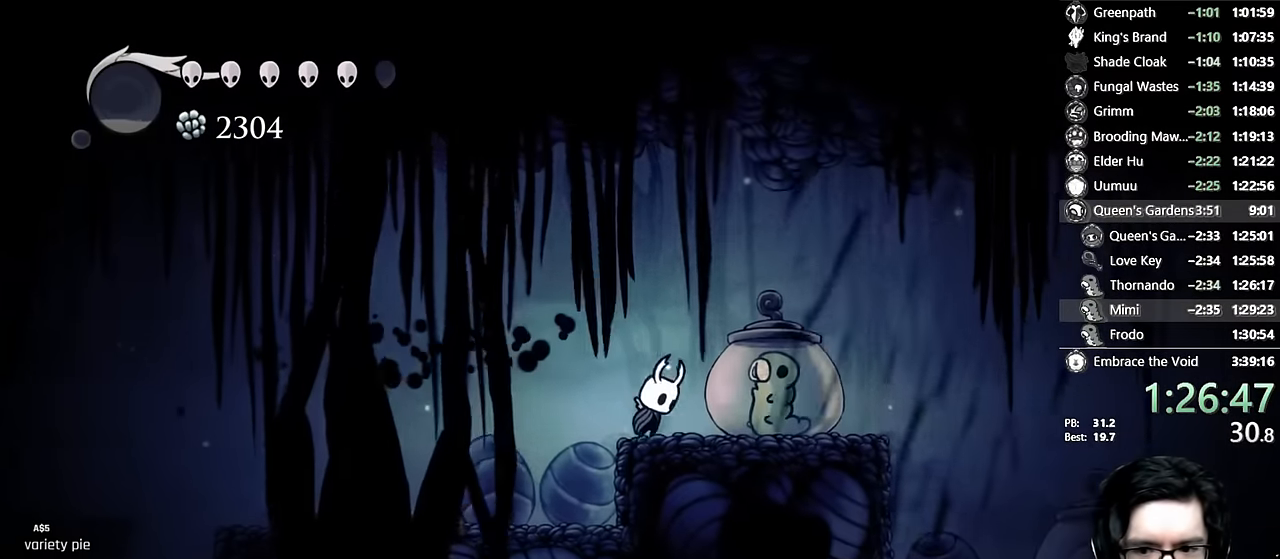
{"buttons": ["DPAD_RIGHT"], "left_stick": "center", "right_stick": "center", "events": [[50, "DPAD_RIGHT", "up"], [167, "DPAD_RIGHT", "down"], [200, "R2", "down"], [350, "A", "up"], [400, "R2", "up"]]}
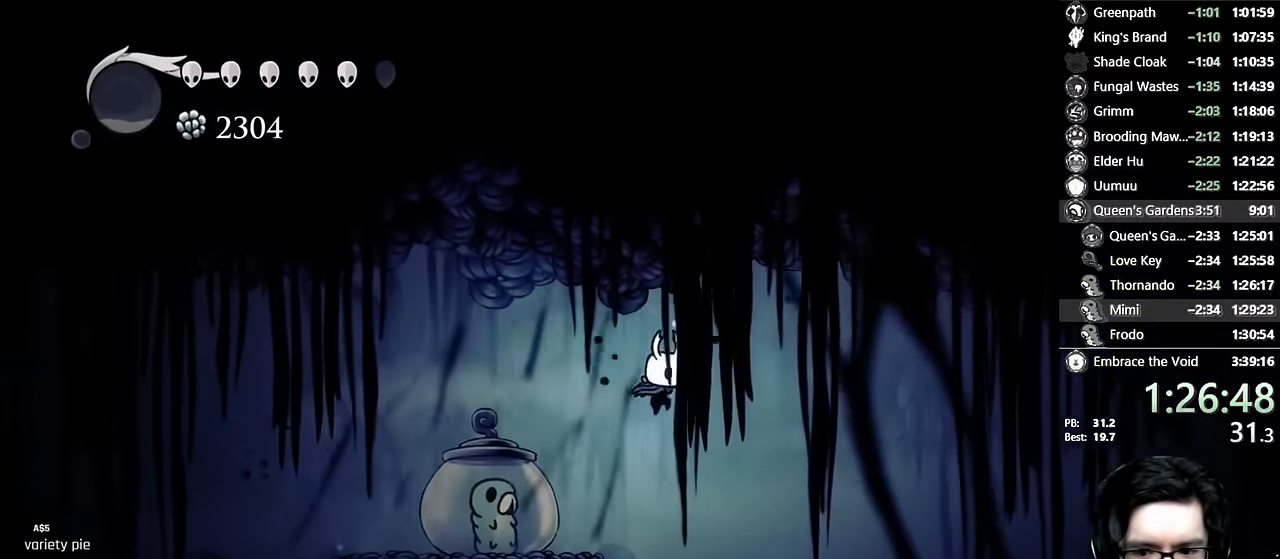
{"buttons": [], "left_stick": "center", "right_stick": "center", "events": [[84, "DPAD_RIGHT", "up"], [350, "DPAD_RIGHT", "down"], [400, "X", "down"], [467, "DPAD_RIGHT", "up"], [500, "X", "up"]]}
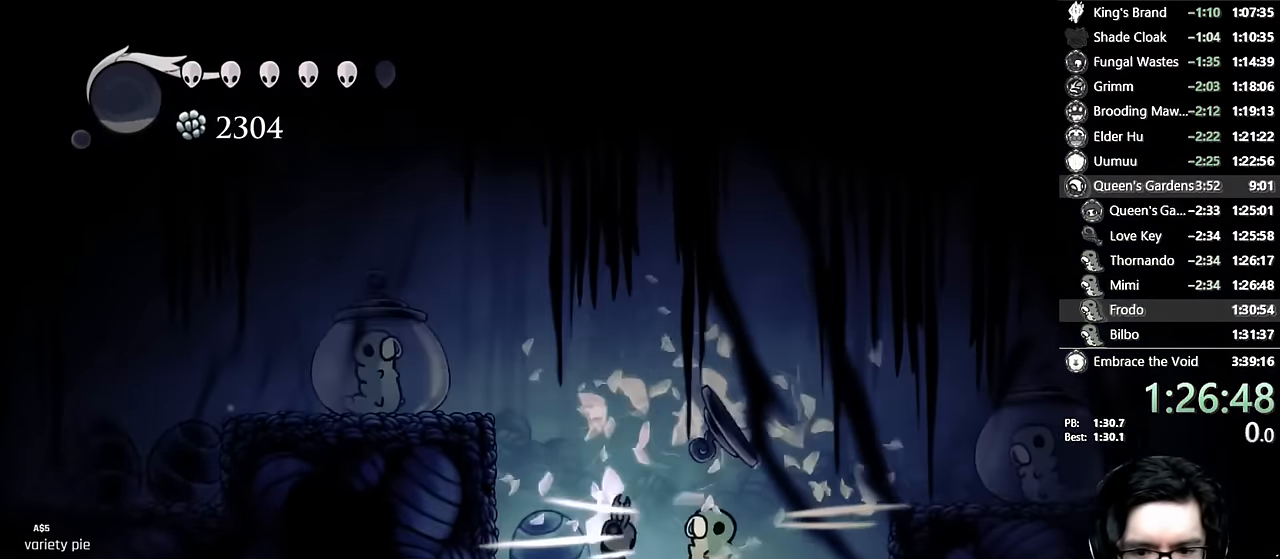
{"buttons": ["R1", "DPAD_UP"], "left_stick": "center", "right_stick": "center", "events": [[117, "R1", "down"], [317, "DPAD_UP", "down"]]}